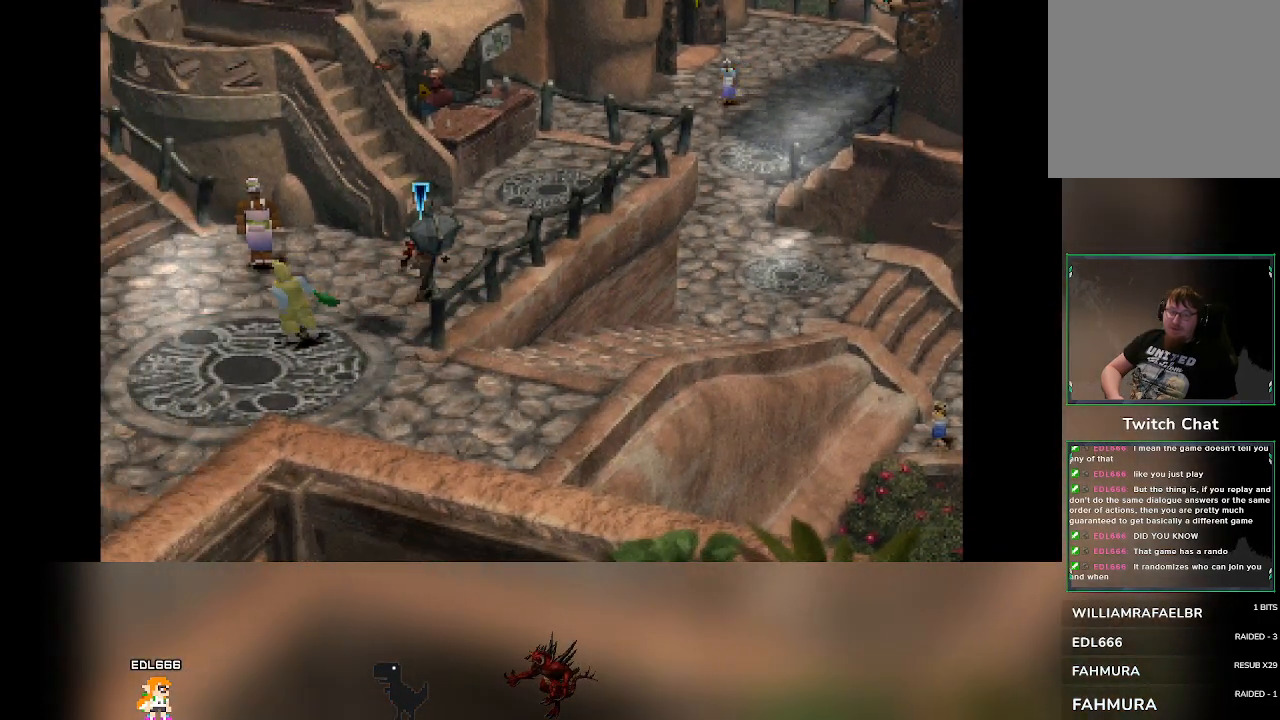
Gameplay with a controller (PlayStation layout); each line is a JSON object with the inputs held at the frame after it. "events" lists button and stick changes between this image and that frame as [ms after this image, input, new state], when the widget could be followed in between. Not read: right_stick.
{"buttons": [], "left_stick": "up", "events": [[483, "left_stick", "up"]]}
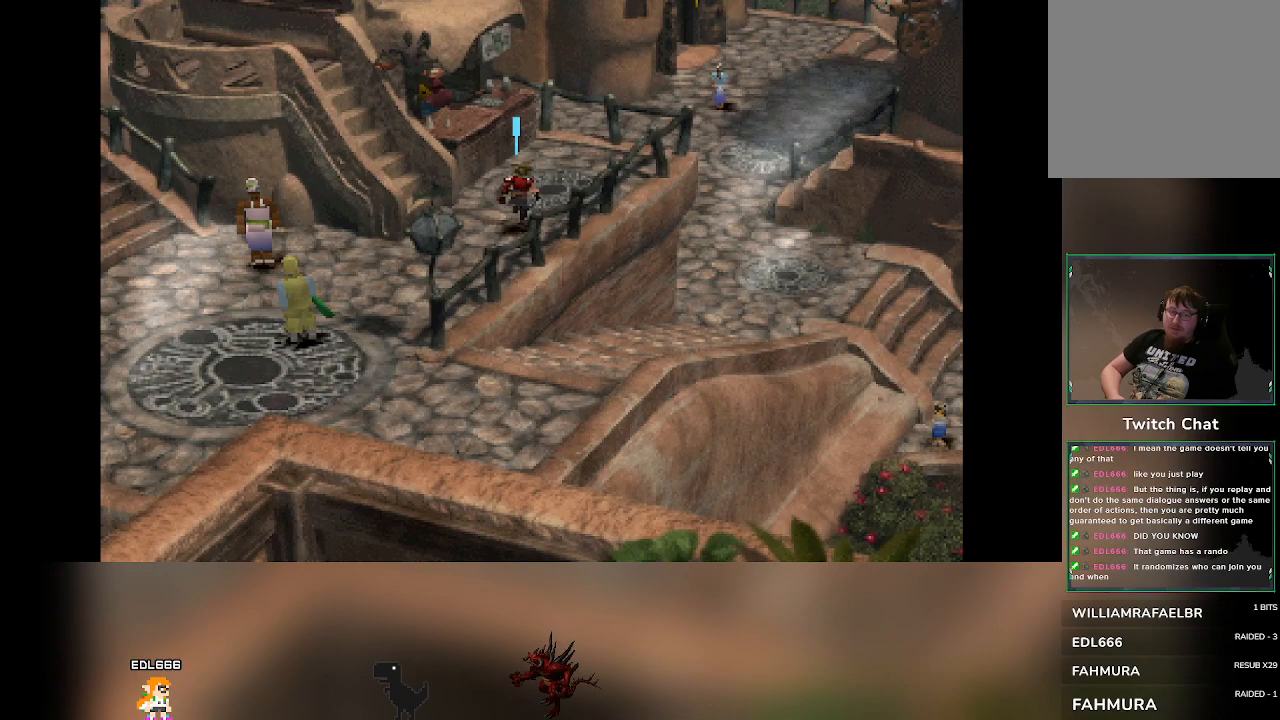
{"buttons": [], "left_stick": "center", "events": [[433, "left_stick", "center"]]}
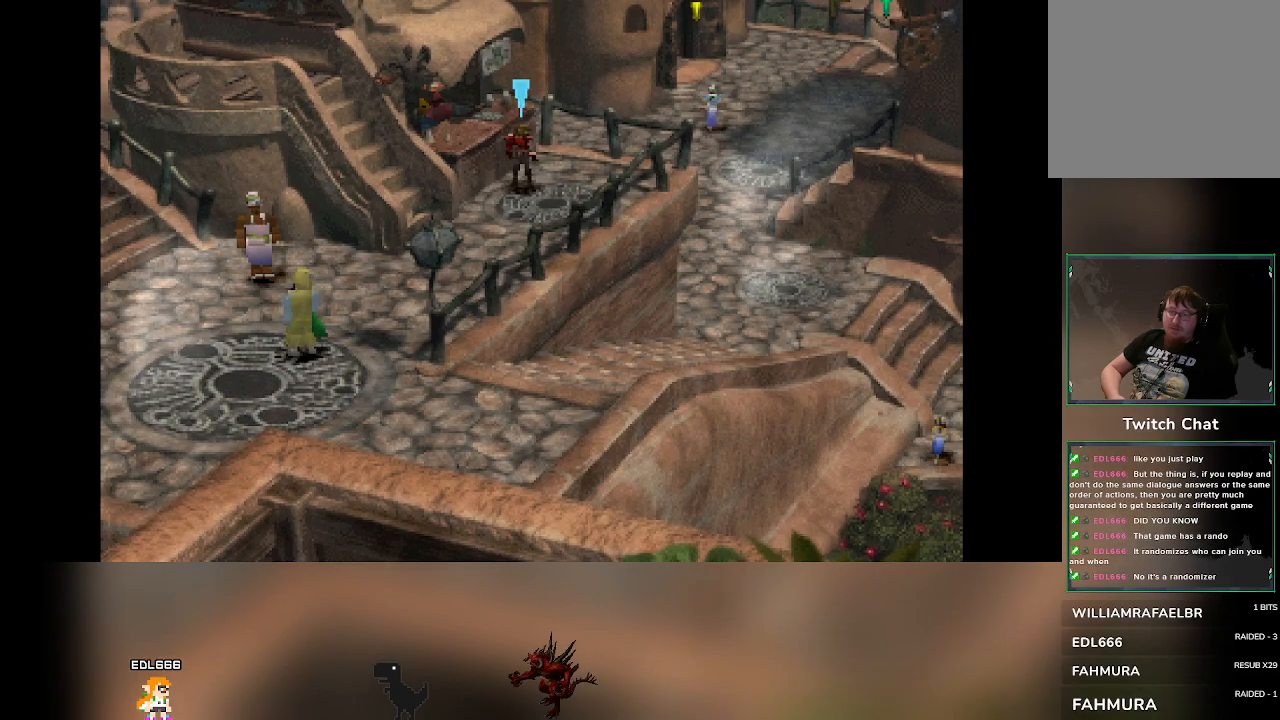
{"buttons": [], "left_stick": "up-left", "events": [[400, "left_stick", "up-left"]]}
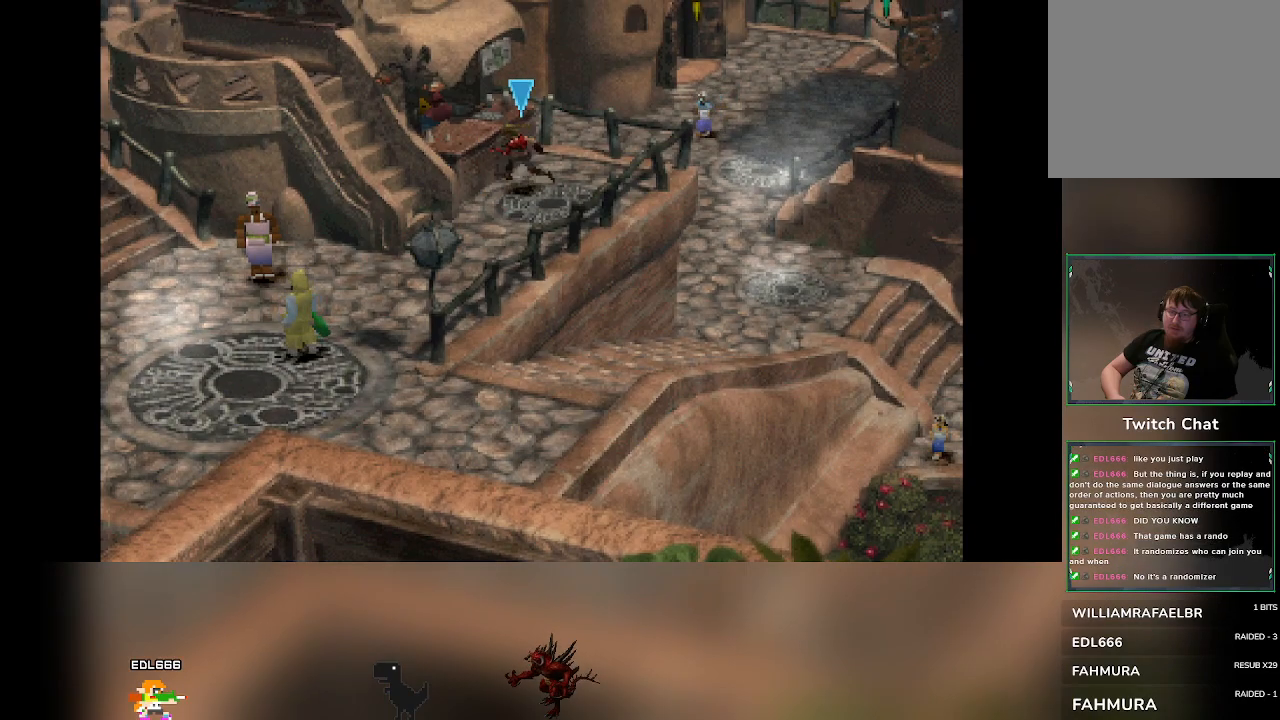
{"buttons": [], "left_stick": "center", "events": [[67, "left_stick", "center"]]}
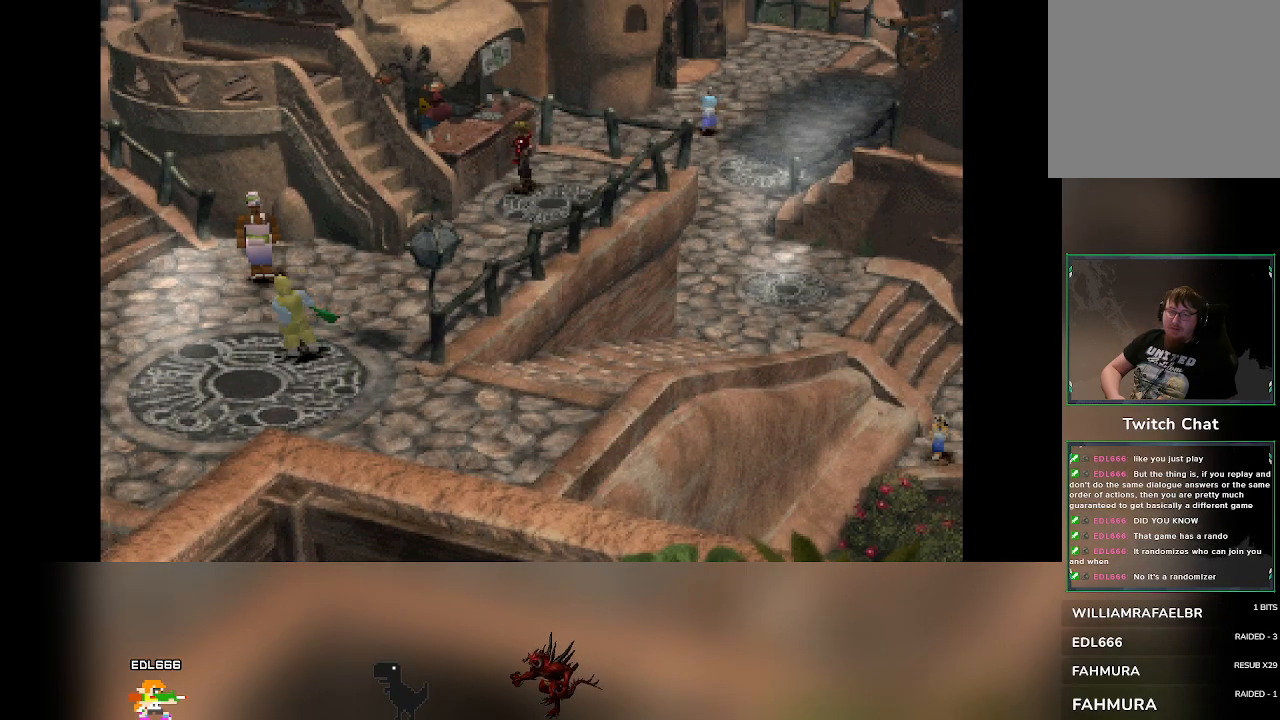
{"buttons": [], "left_stick": "center", "events": []}
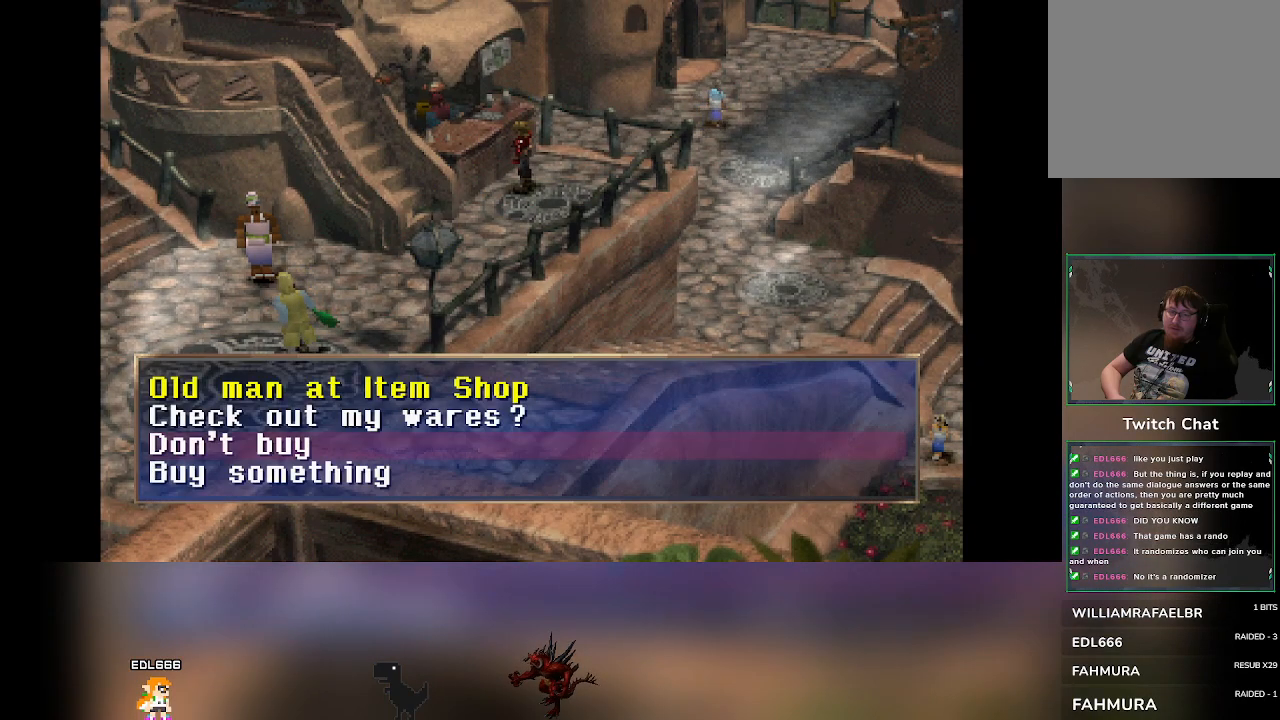
{"buttons": [], "left_stick": "center", "events": []}
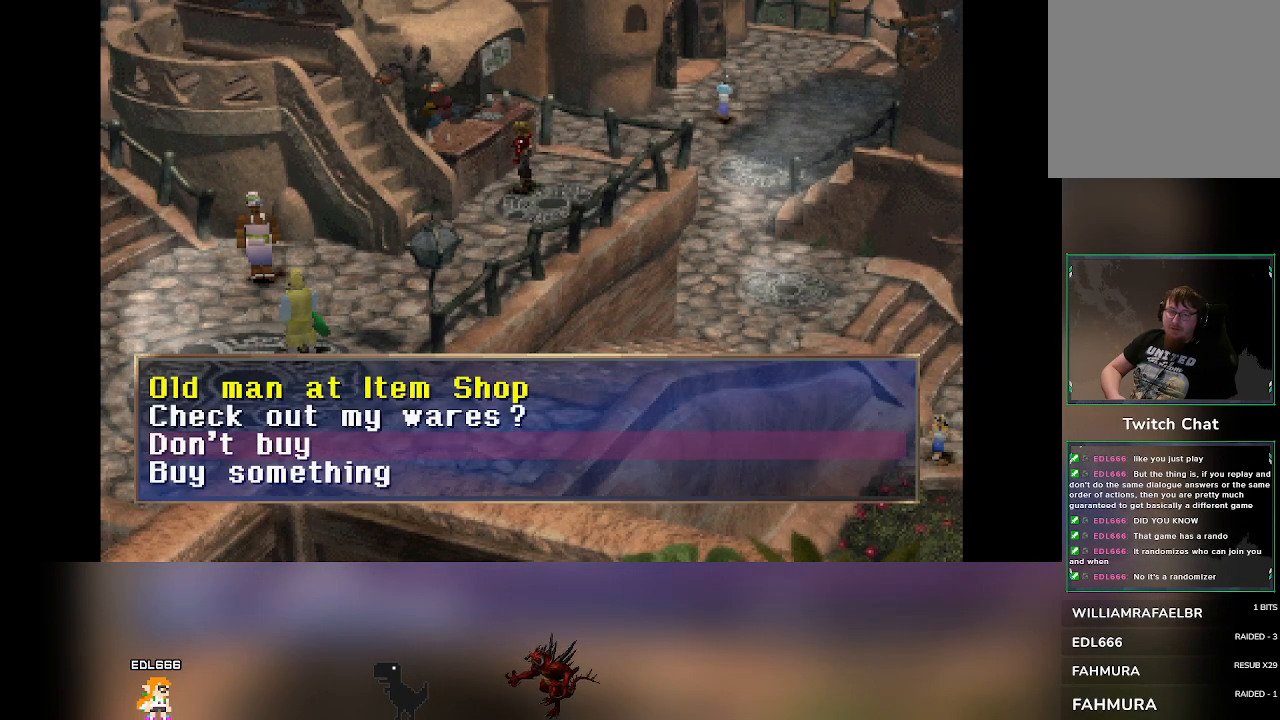
{"buttons": [], "left_stick": "center", "events": []}
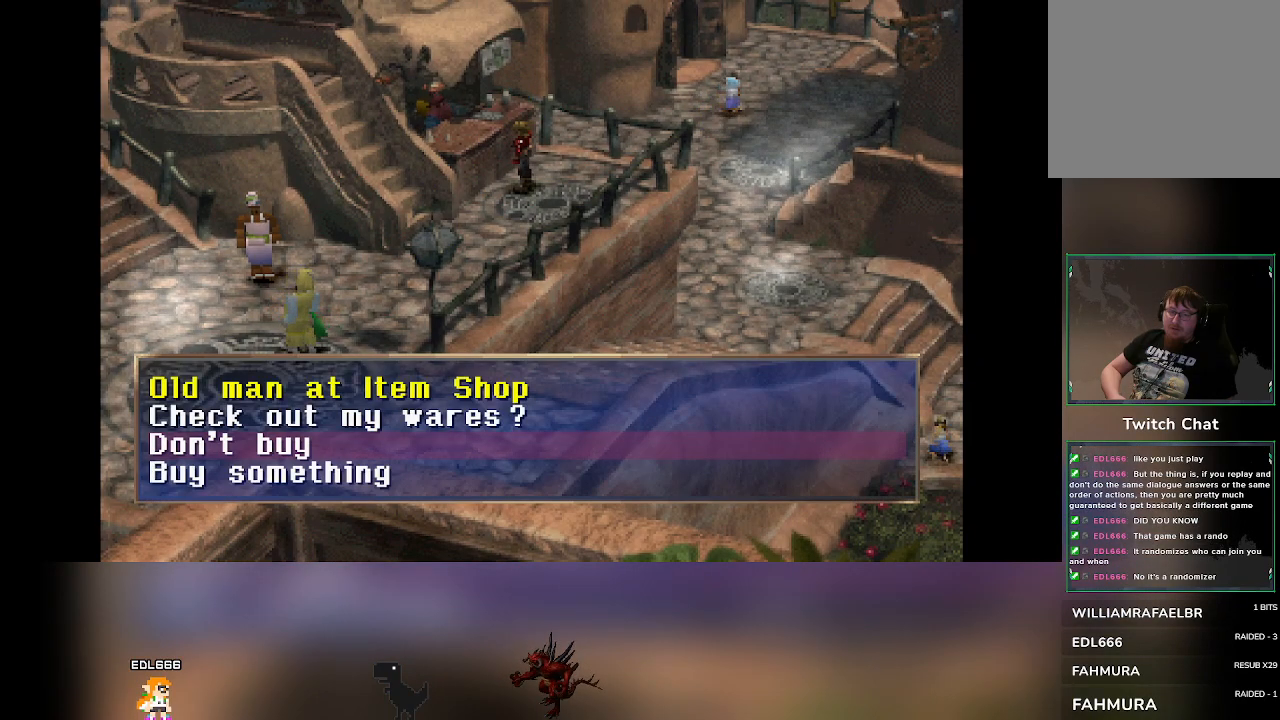
{"buttons": ["DPAD_DOWN"], "left_stick": "center", "events": [[400, "DPAD_DOWN", "down"]]}
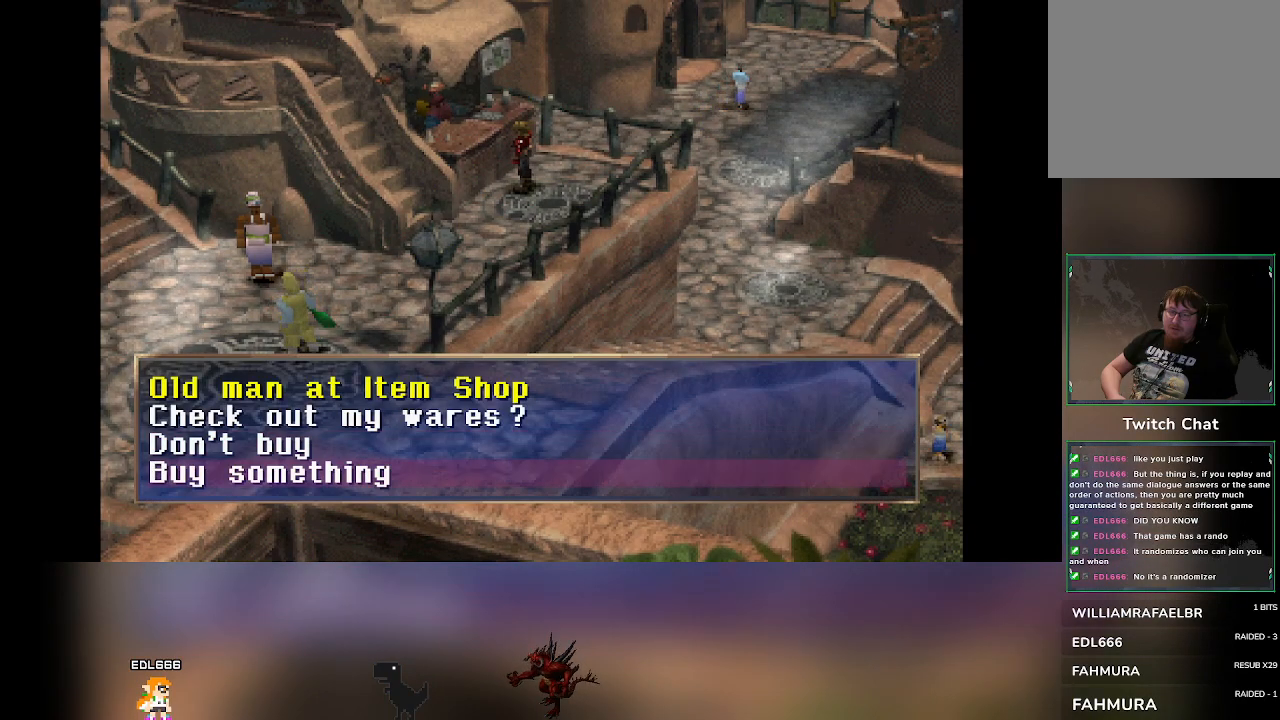
{"buttons": [], "left_stick": "center", "events": [[17, "DPAD_DOWN", "up"]]}
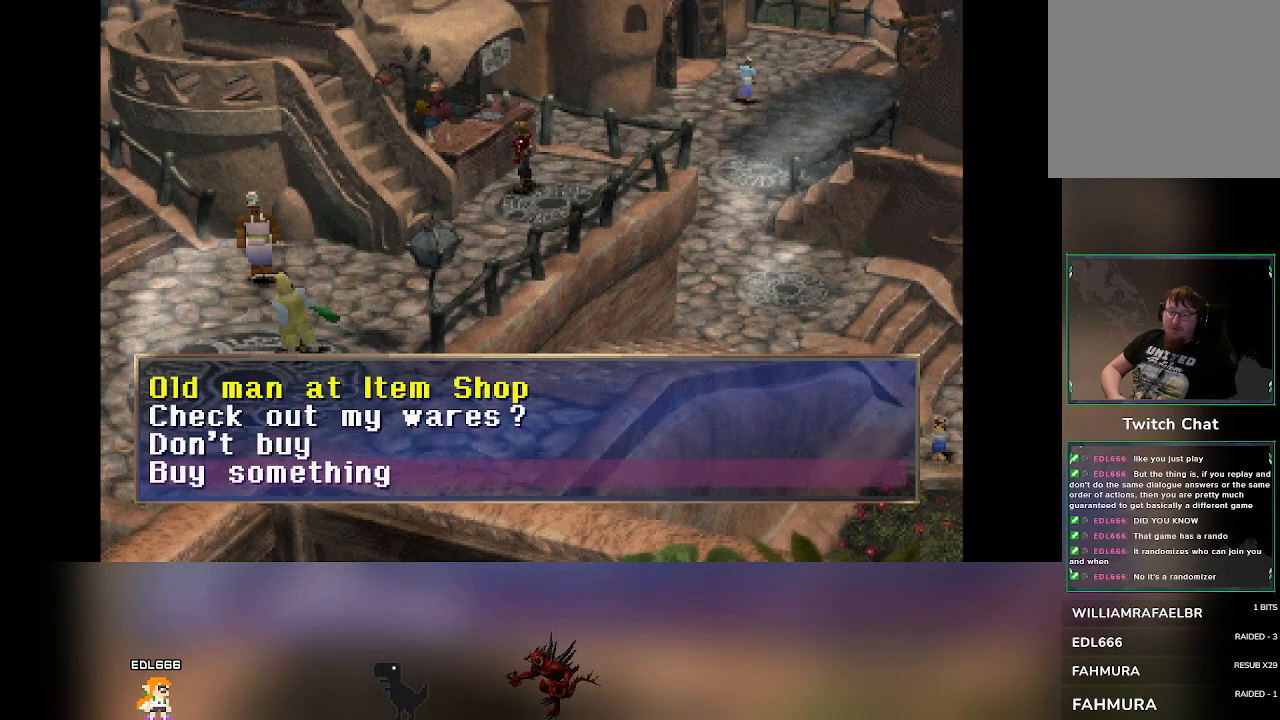
{"buttons": [], "left_stick": "center", "events": []}
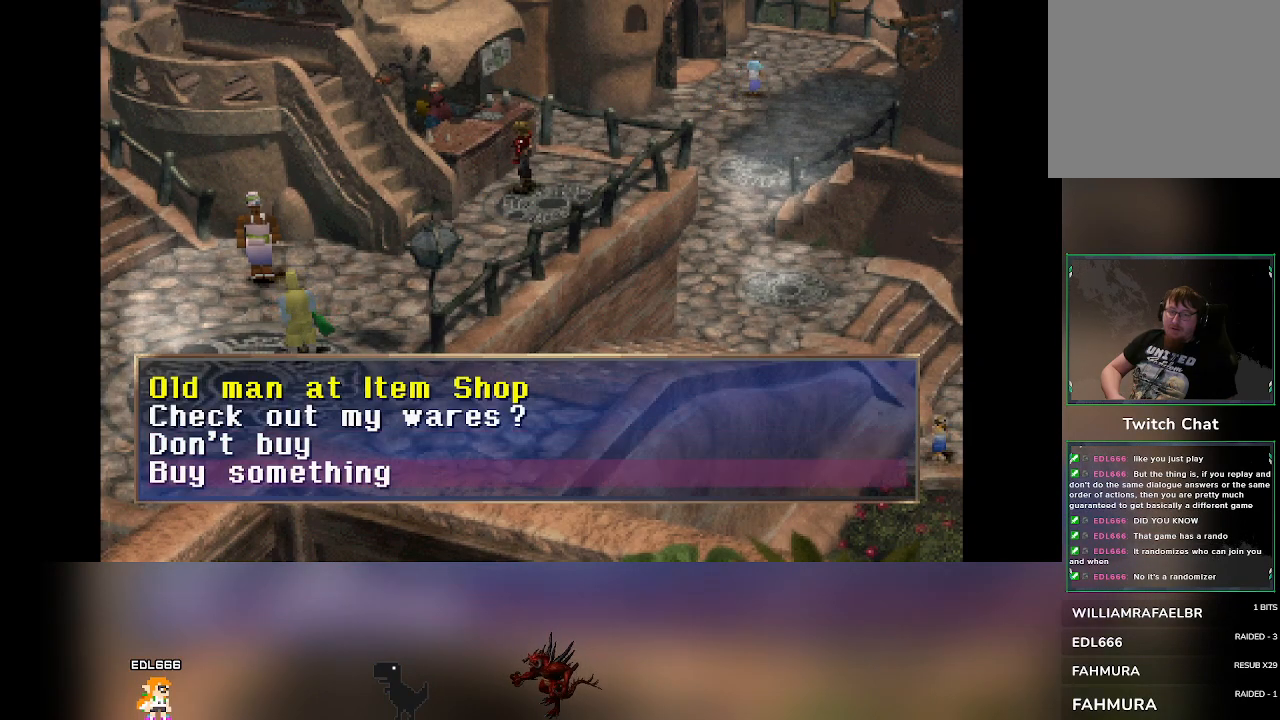
{"buttons": [], "left_stick": "center", "events": []}
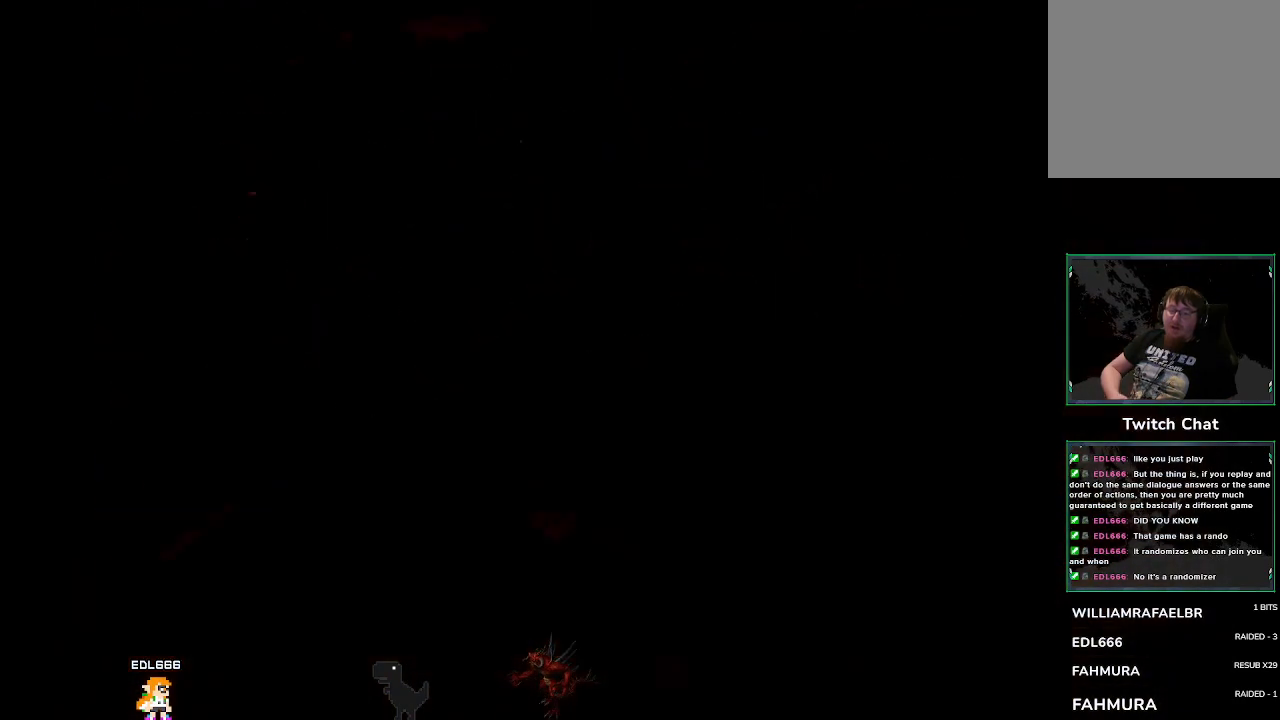
{"buttons": [], "left_stick": "center", "events": []}
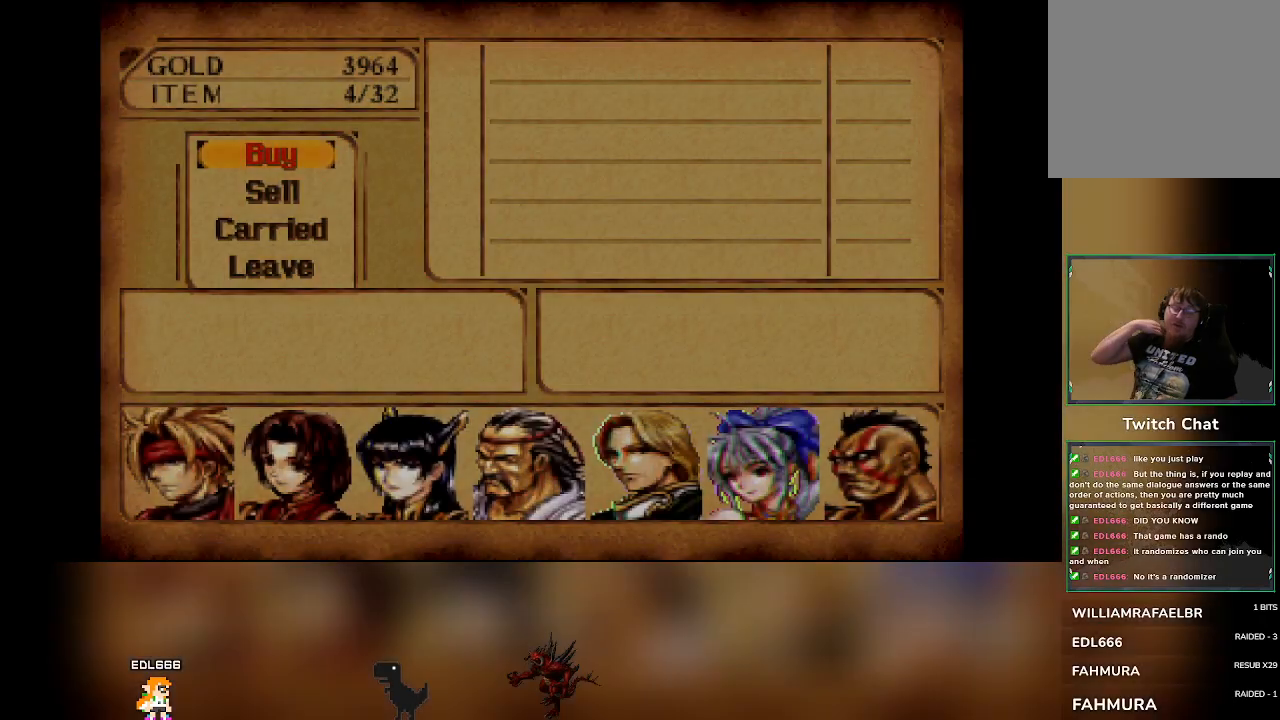
{"buttons": [], "left_stick": "center", "events": []}
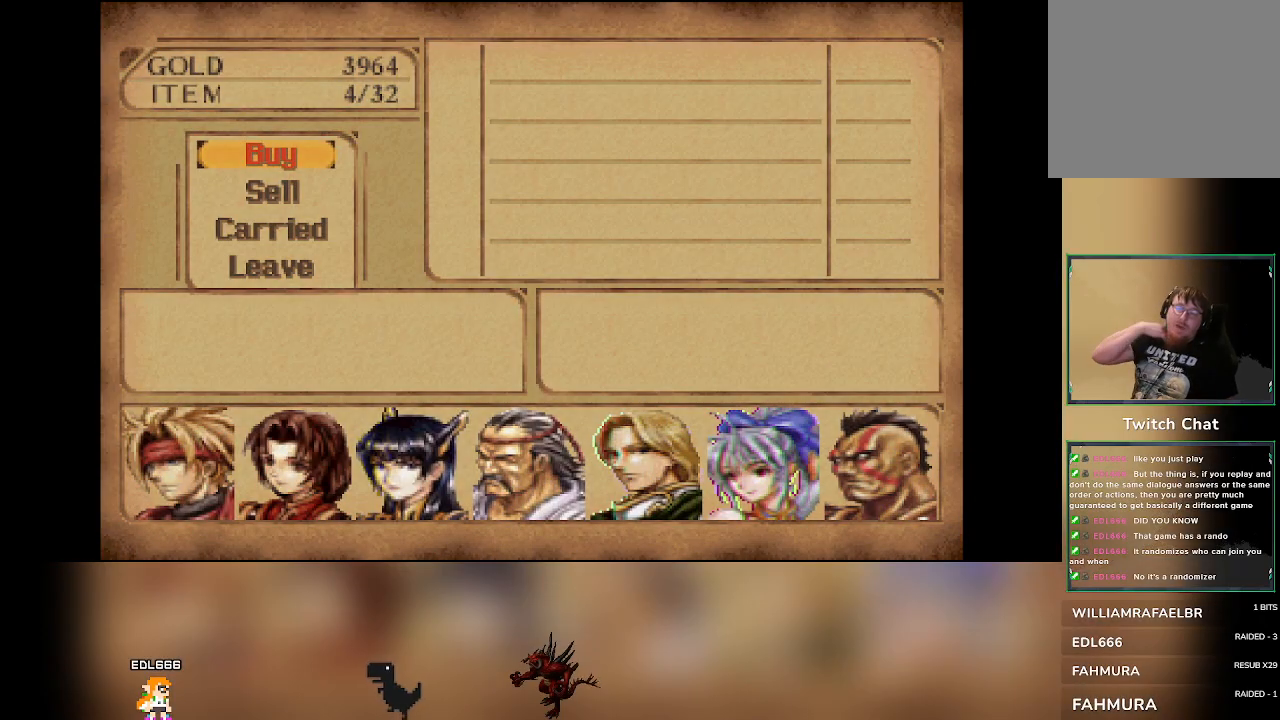
{"buttons": [], "left_stick": "center", "events": [[117, "DPAD_DOWN", "down"], [183, "DPAD_DOWN", "up"]]}
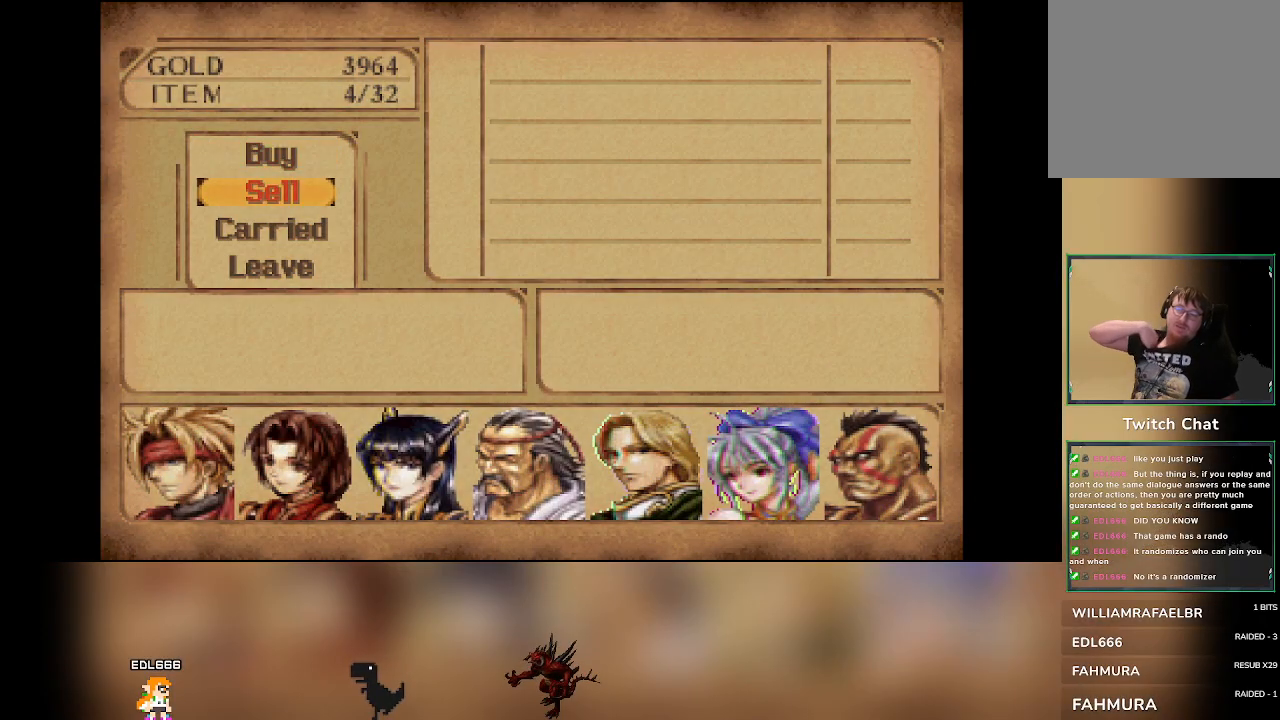
{"buttons": [], "left_stick": "center", "events": []}
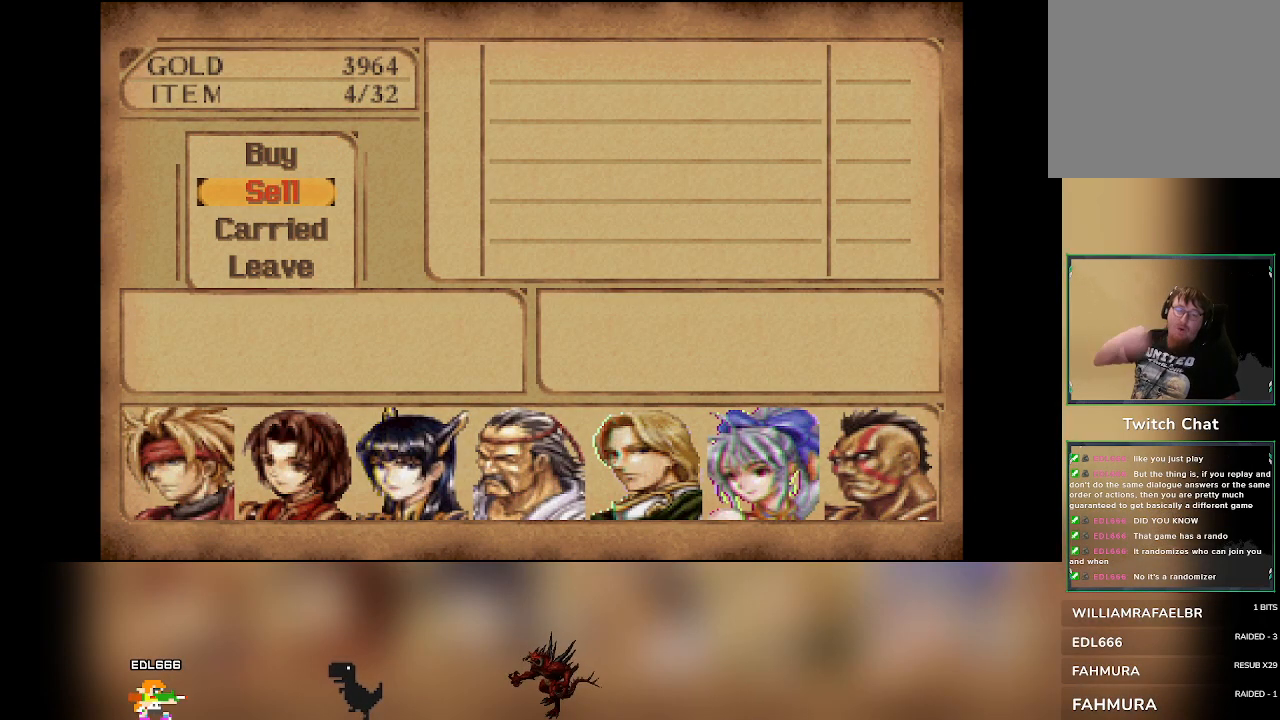
{"buttons": [], "left_stick": "center", "events": []}
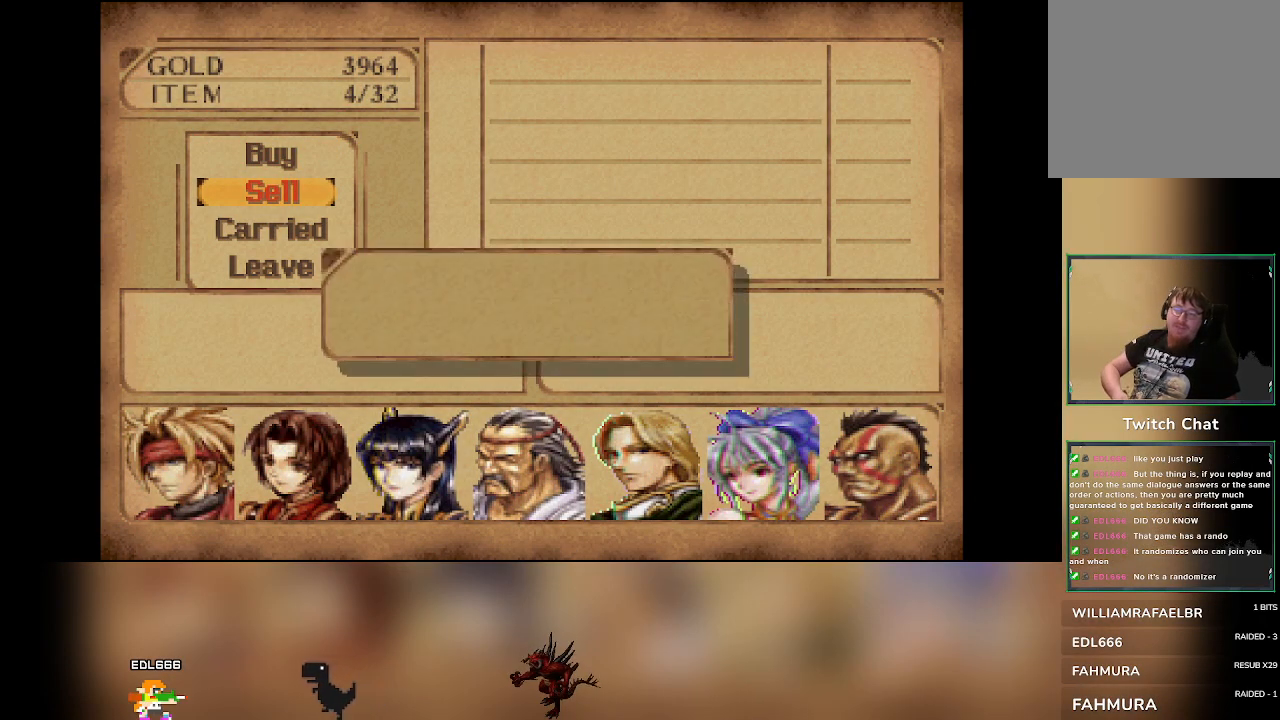
{"buttons": [], "left_stick": "center", "events": []}
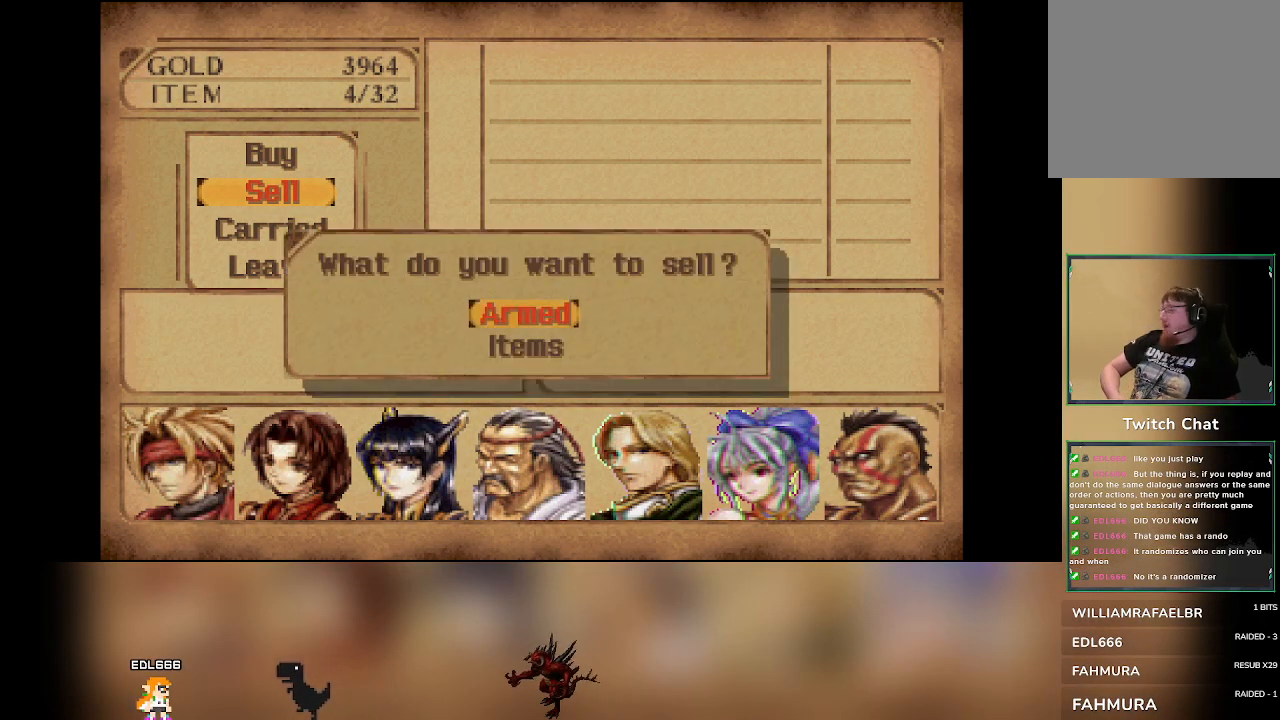
{"buttons": [], "left_stick": "center", "events": [[117, "DPAD_DOWN", "down"], [183, "DPAD_DOWN", "up"]]}
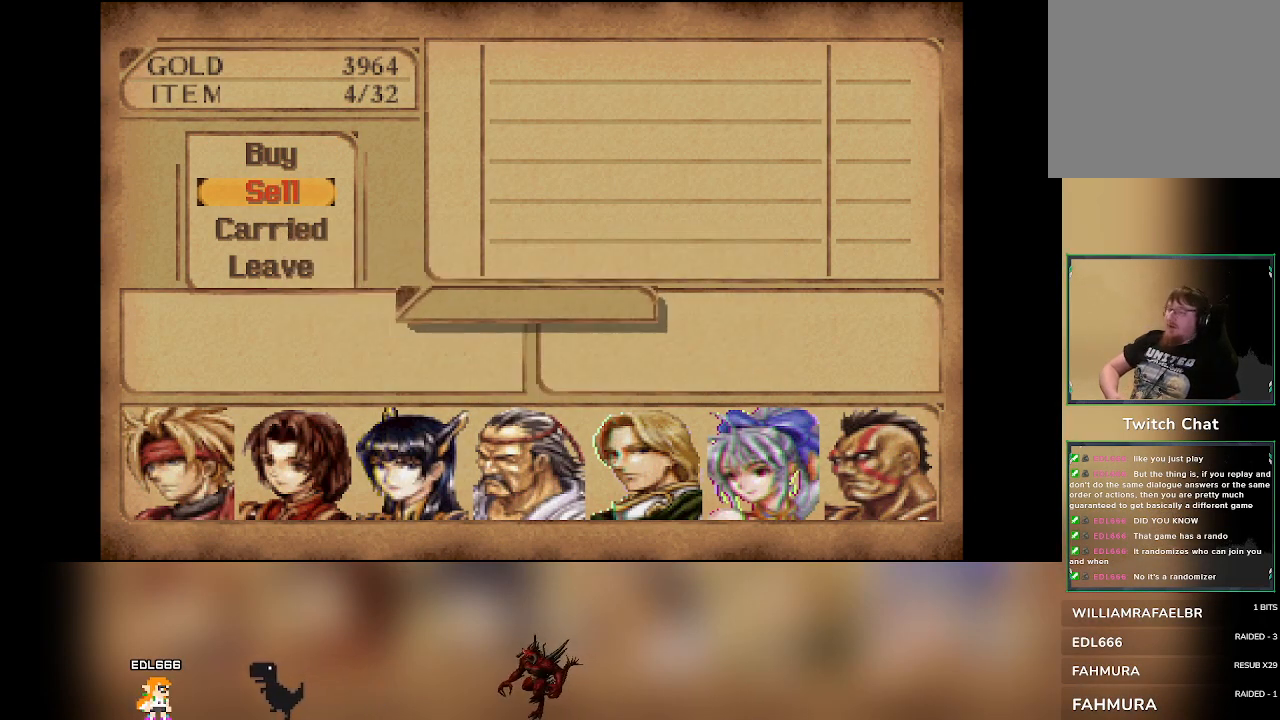
{"buttons": [], "left_stick": "center", "events": []}
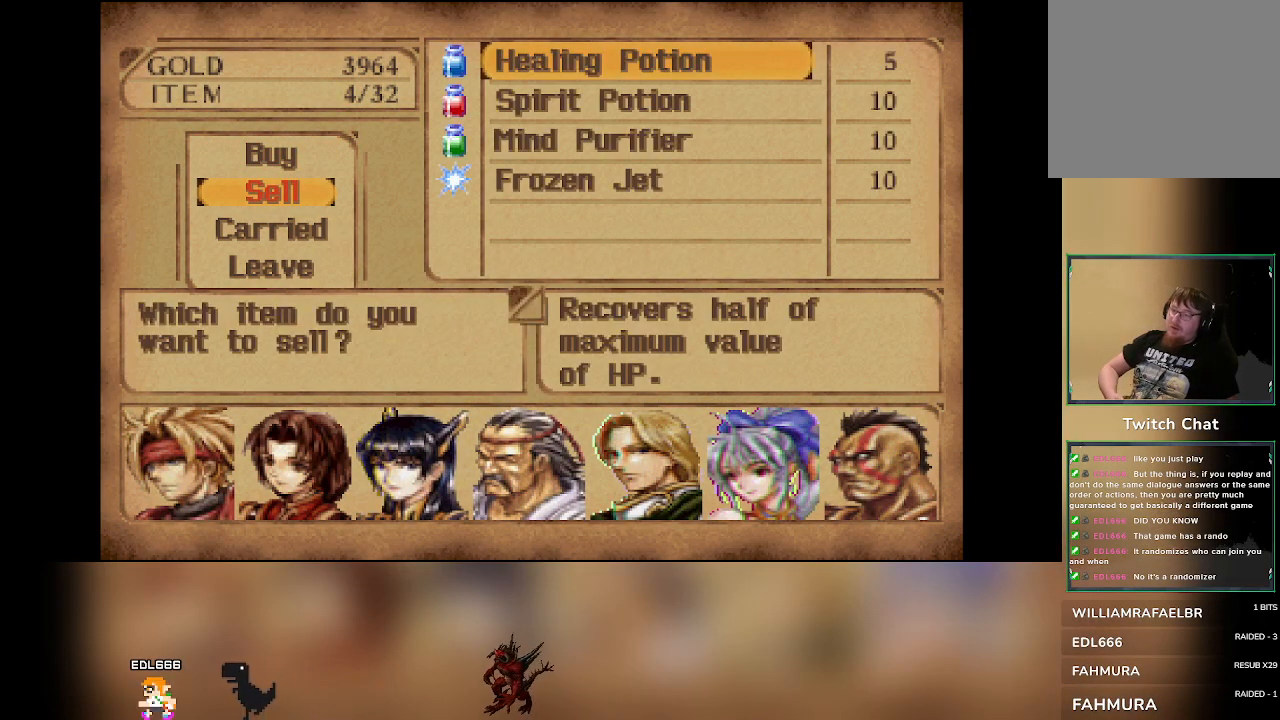
{"buttons": [], "left_stick": "center", "events": []}
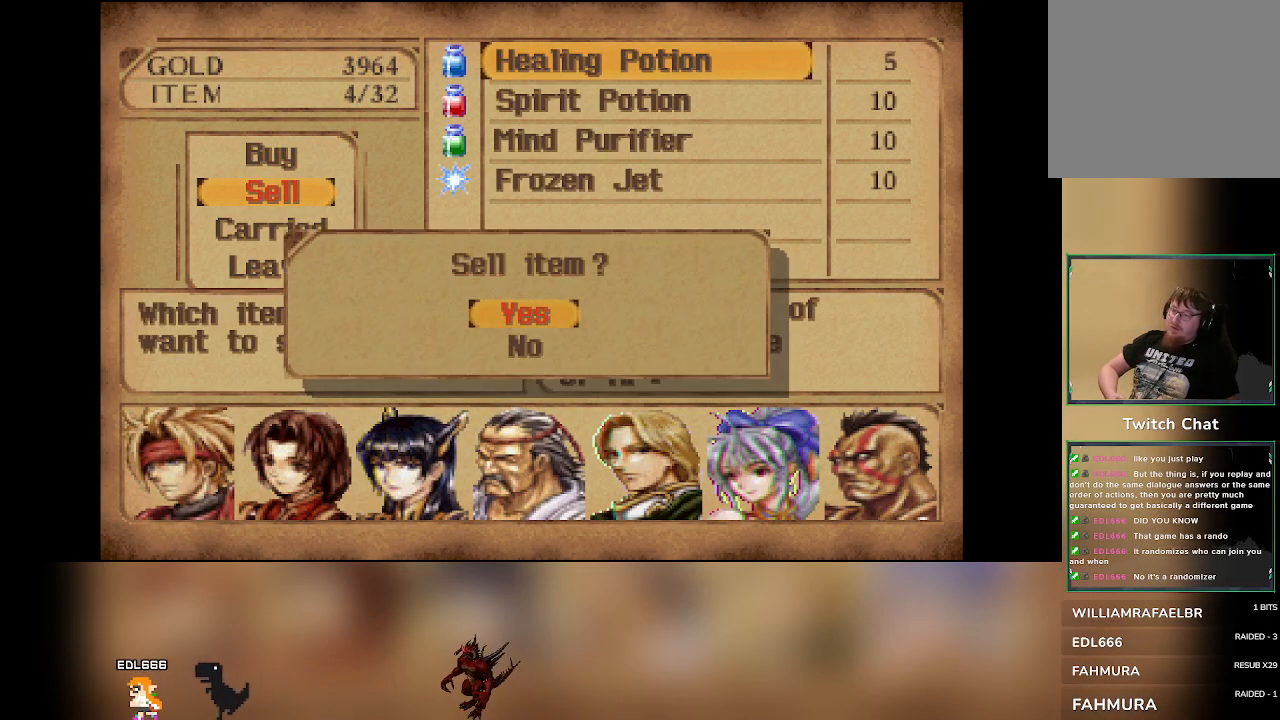
{"buttons": [], "left_stick": "center", "events": []}
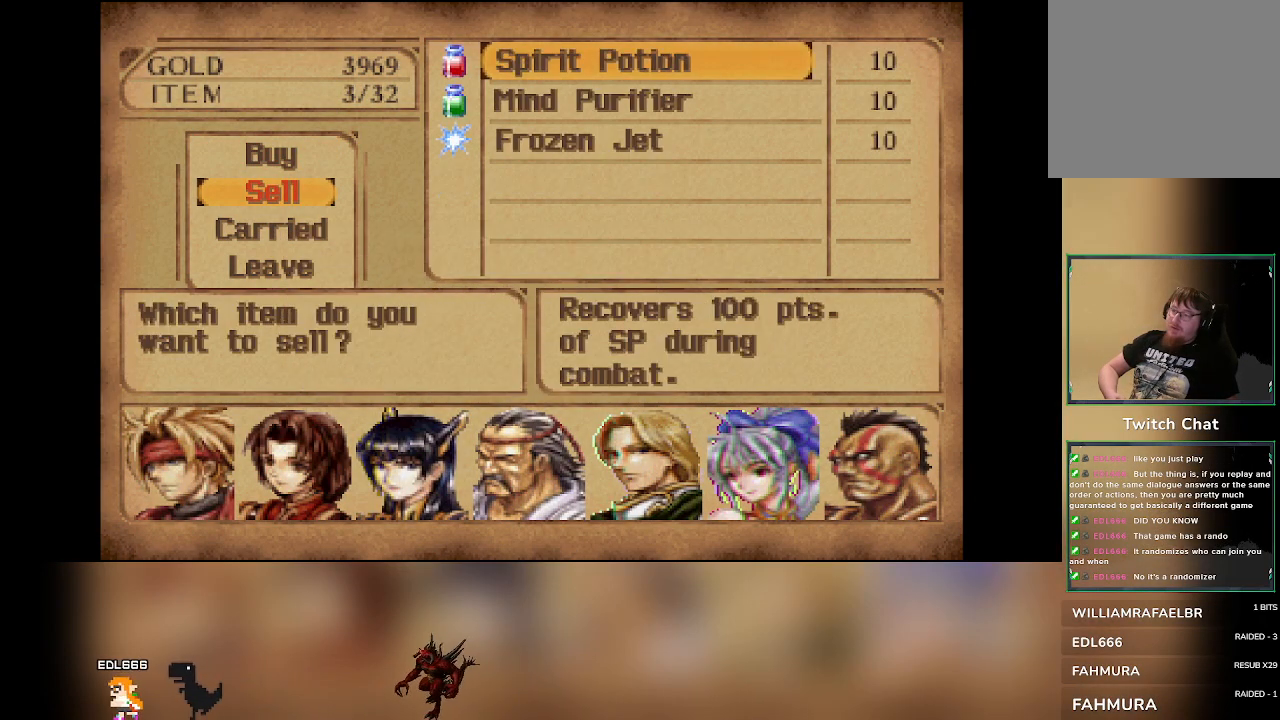
{"buttons": [], "left_stick": "center", "events": []}
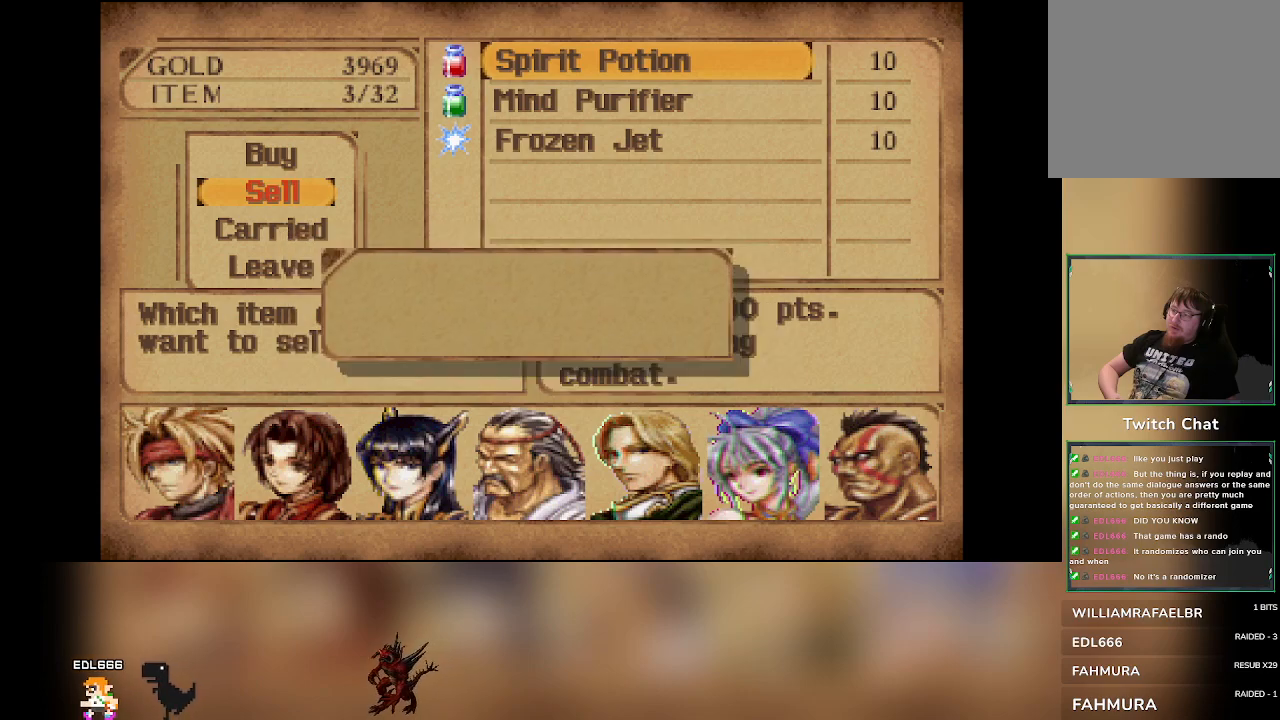
{"buttons": [], "left_stick": "center", "events": []}
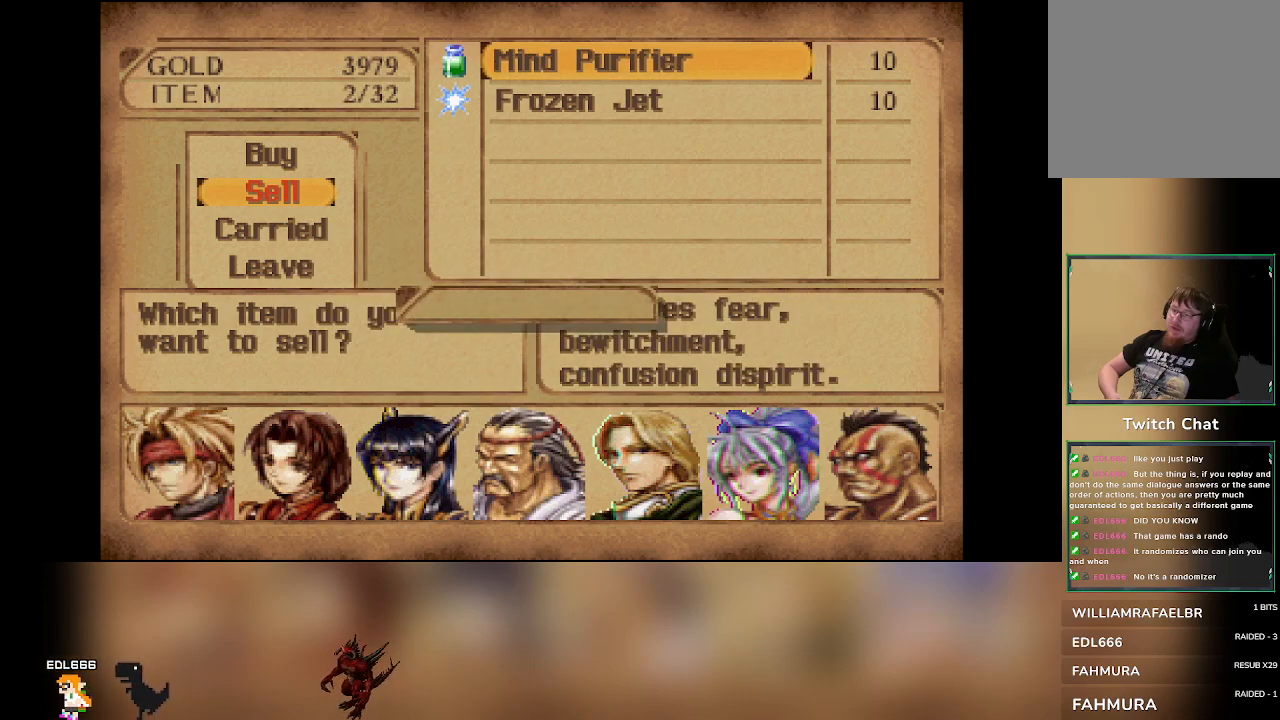
{"buttons": [], "left_stick": "center", "events": []}
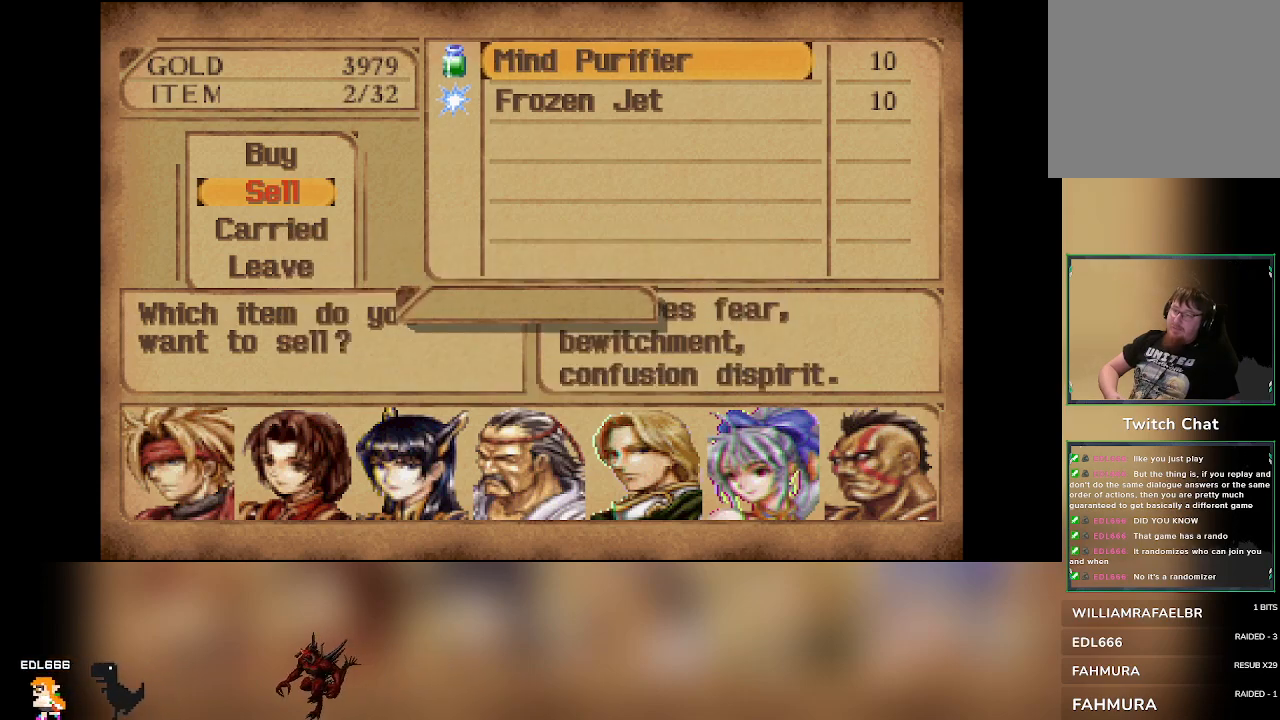
{"buttons": [], "left_stick": "center", "events": []}
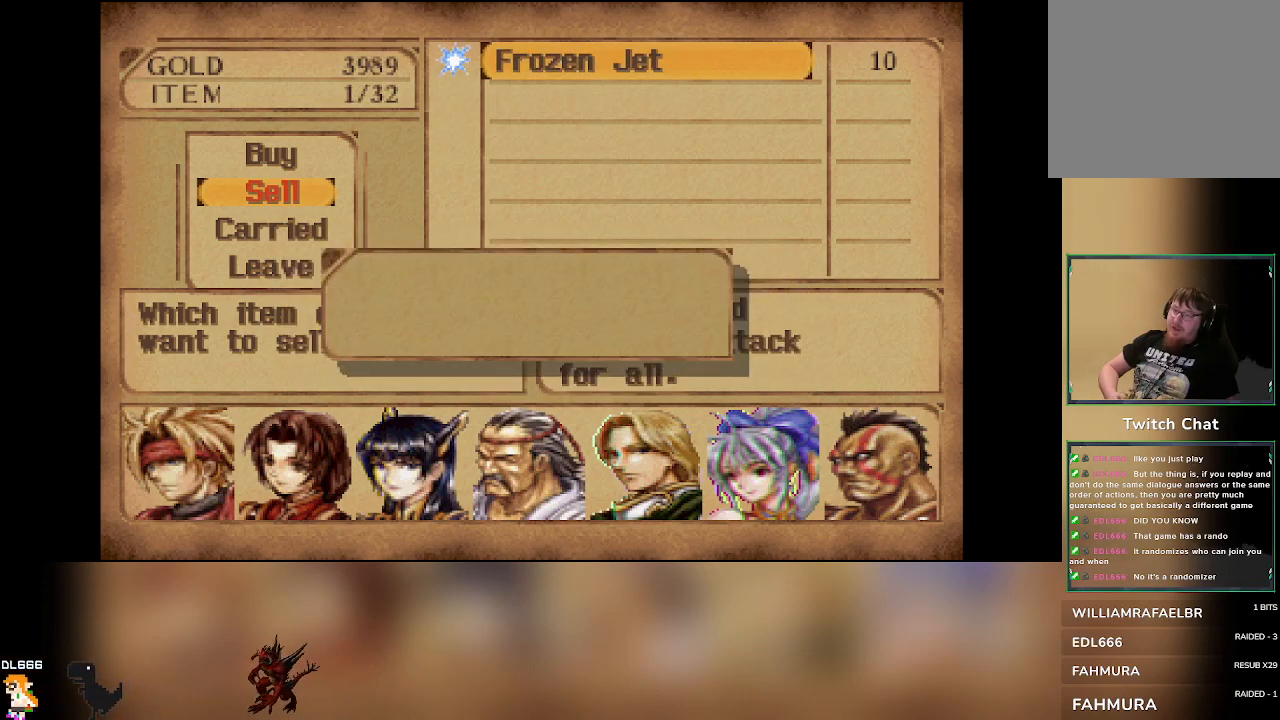
{"buttons": [], "left_stick": "center", "events": []}
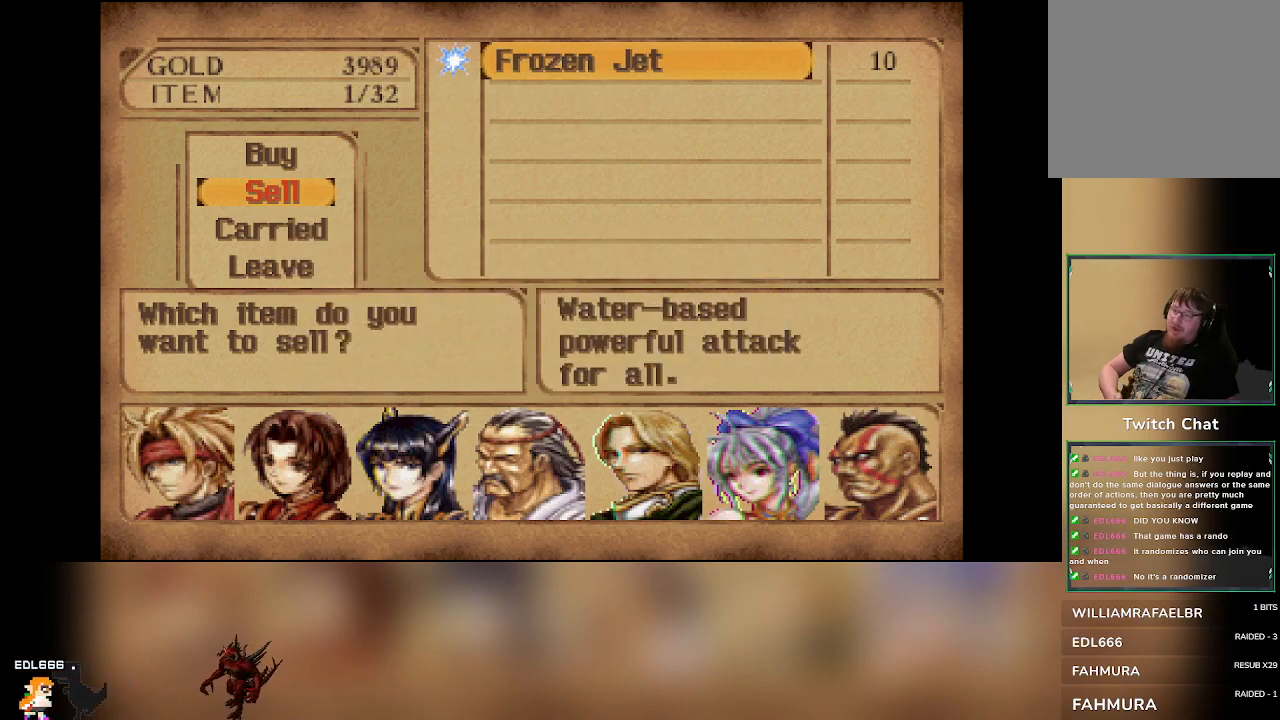
{"buttons": [], "left_stick": "center", "events": [[33, "CIRCLE", "down"], [133, "CIRCLE", "up"], [450, "CIRCLE", "down"], [500, "CIRCLE", "up"]]}
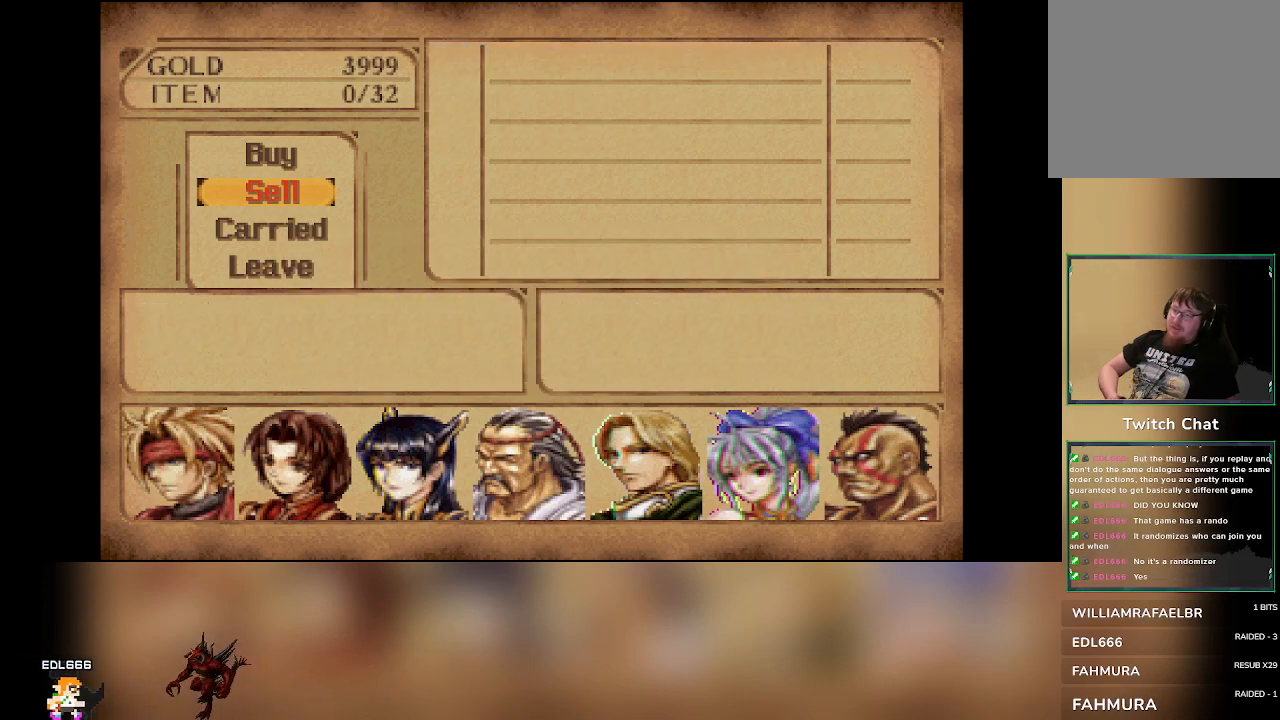
{"buttons": [], "left_stick": "center", "events": []}
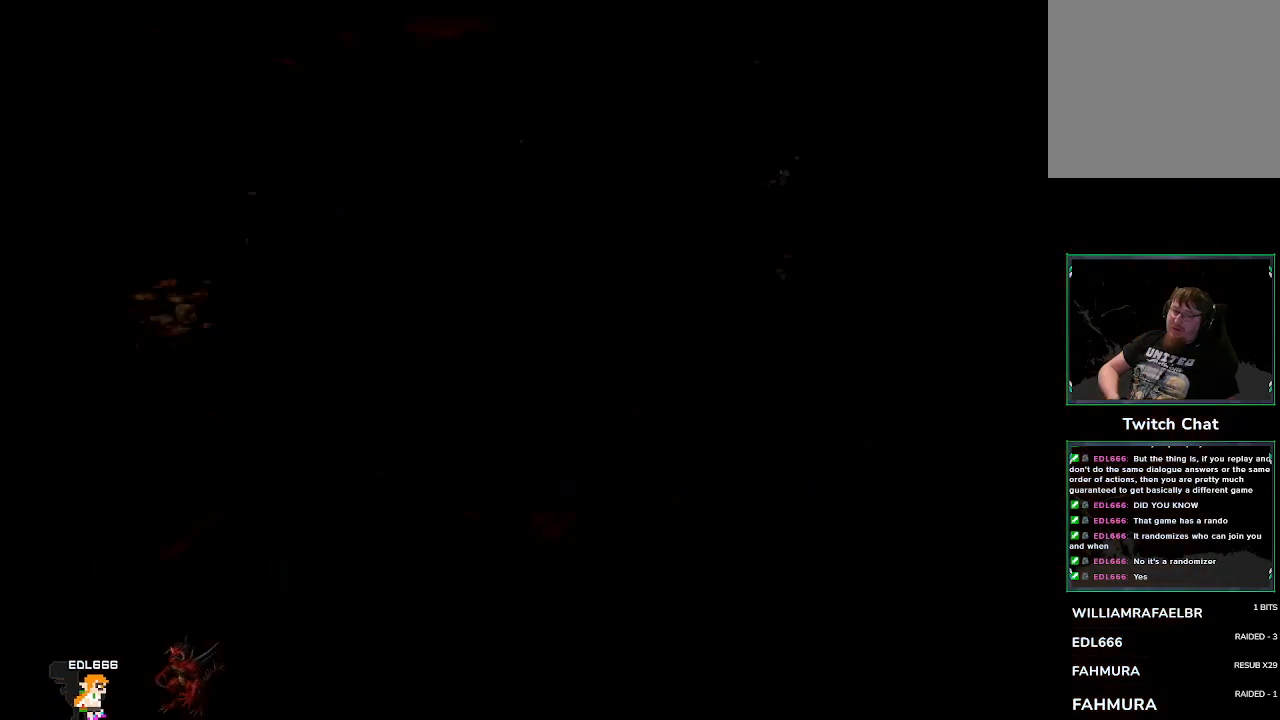
{"buttons": [], "left_stick": "down", "events": [[100, "left_stick", "down"]]}
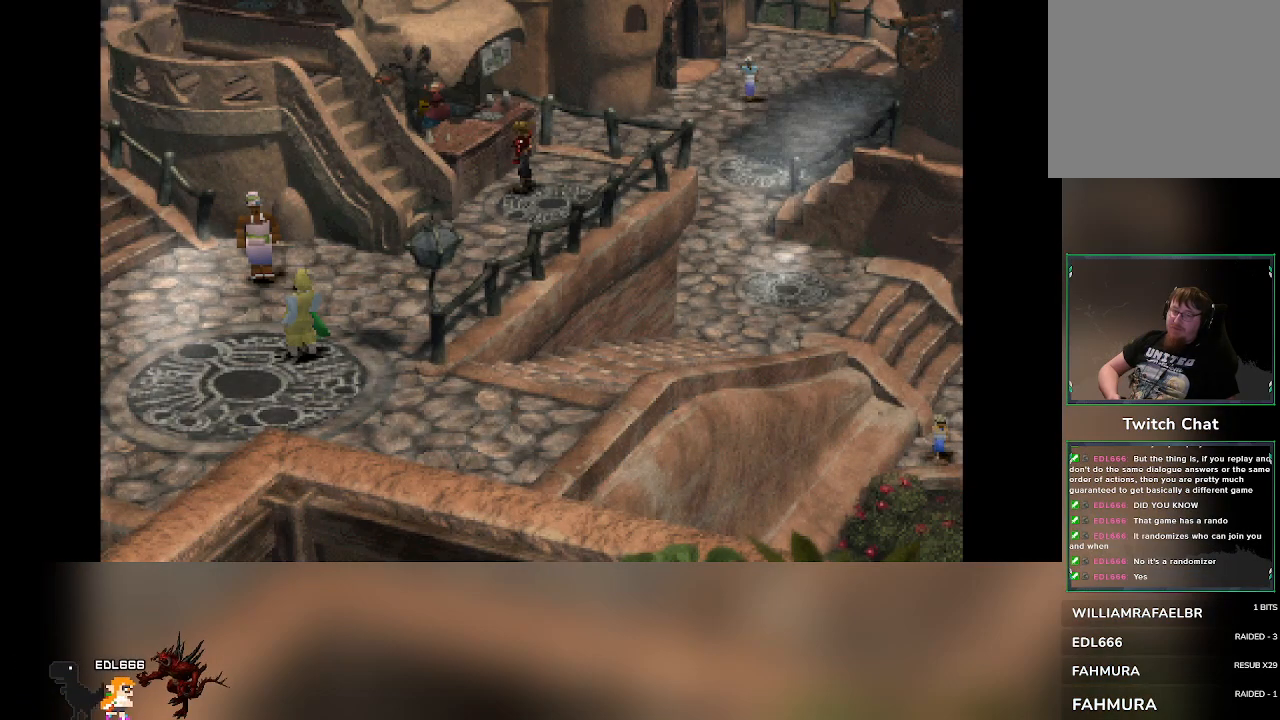
{"buttons": [], "left_stick": "down", "events": []}